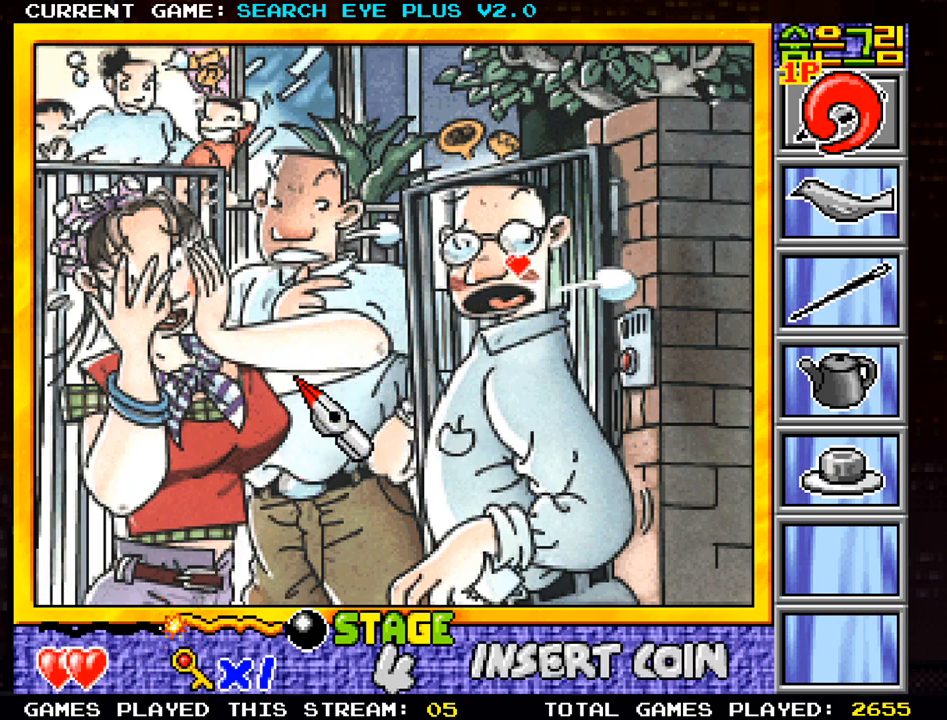
Gameplay with a controller (arcade stick); each line is a JSON object with the inputs held at the frame after it. "events" lists button and stick changes between this image and that frame as [ms after this image, input, new state], when the widget could be followed in between. Not read: L3 R3.
{"buttons": [], "left_stick": "right", "events": [[217, "left_stick", "center"], [434, "left_stick", "right"]]}
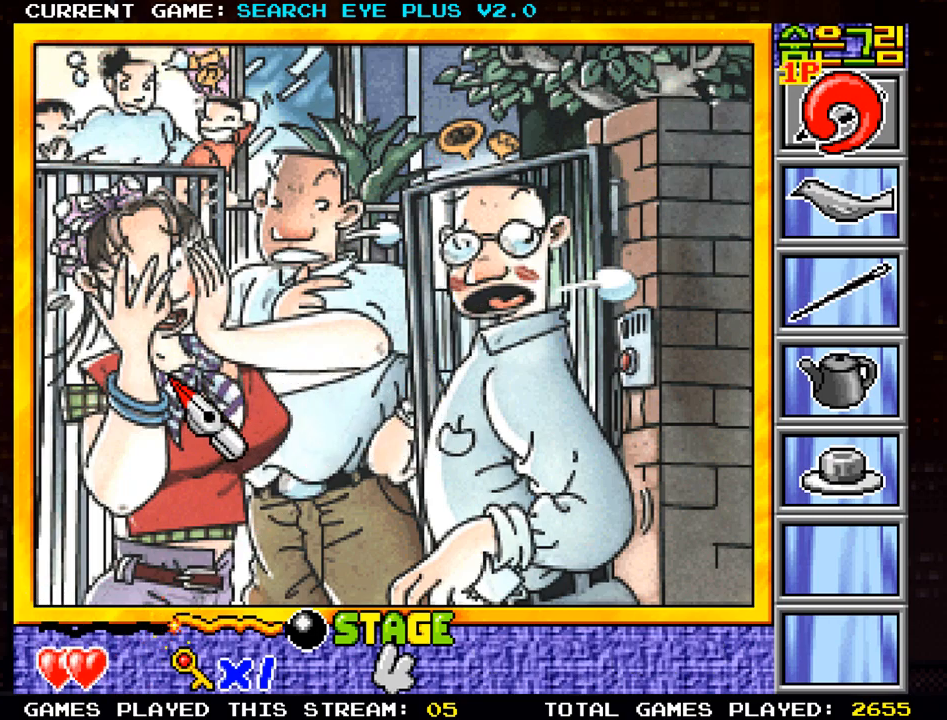
{"buttons": [], "left_stick": "right", "events": []}
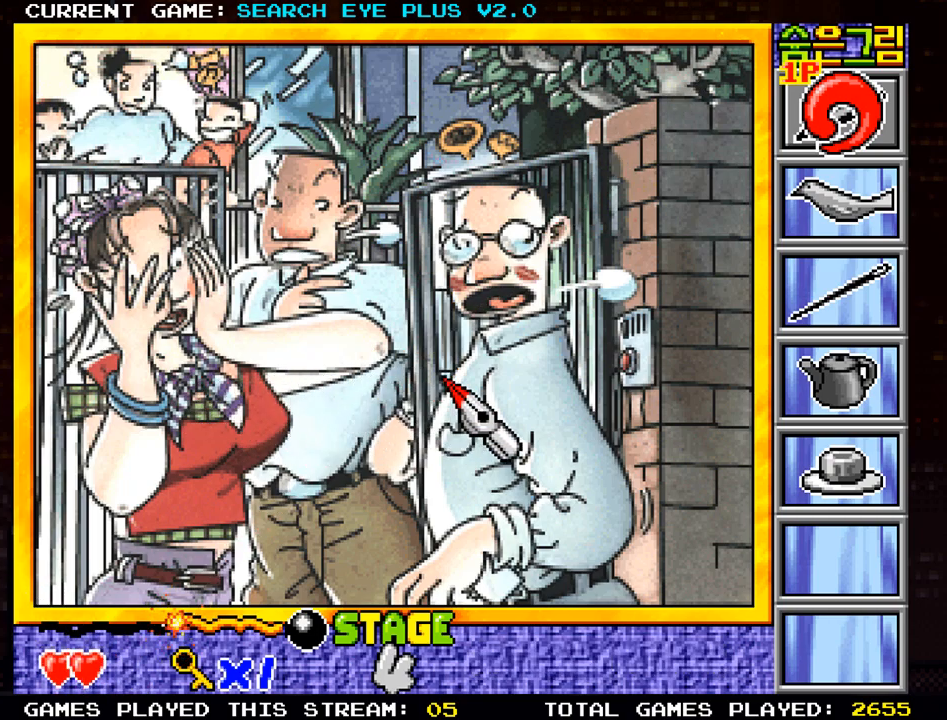
{"buttons": [], "left_stick": "center", "events": [[317, "left_stick", "center"]]}
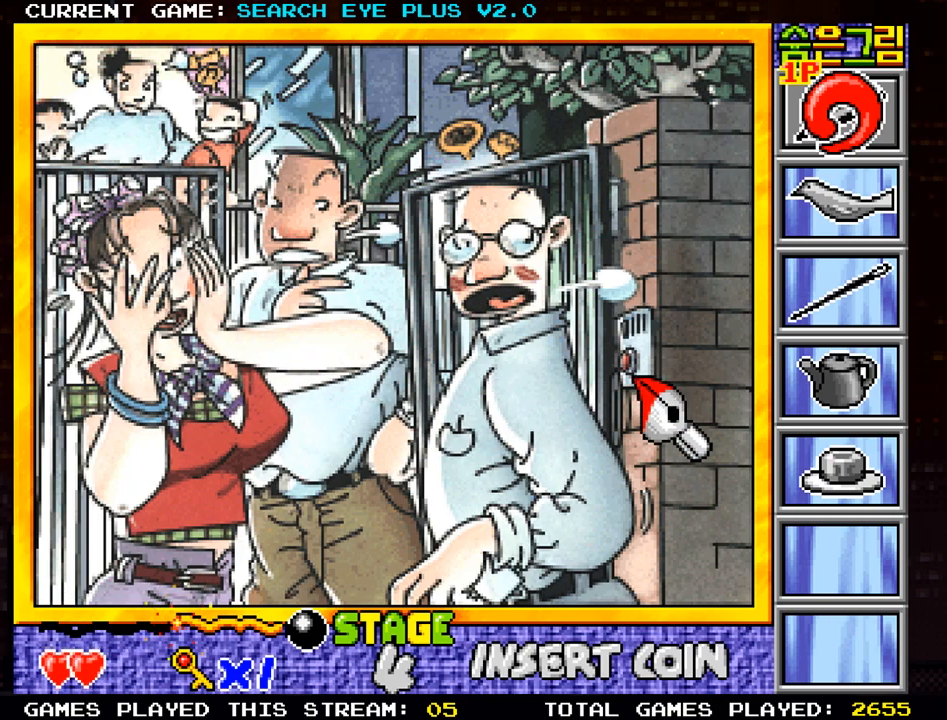
{"buttons": [], "left_stick": "down-left", "events": [[300, "left_stick", "down"], [384, "left_stick", "down-left"]]}
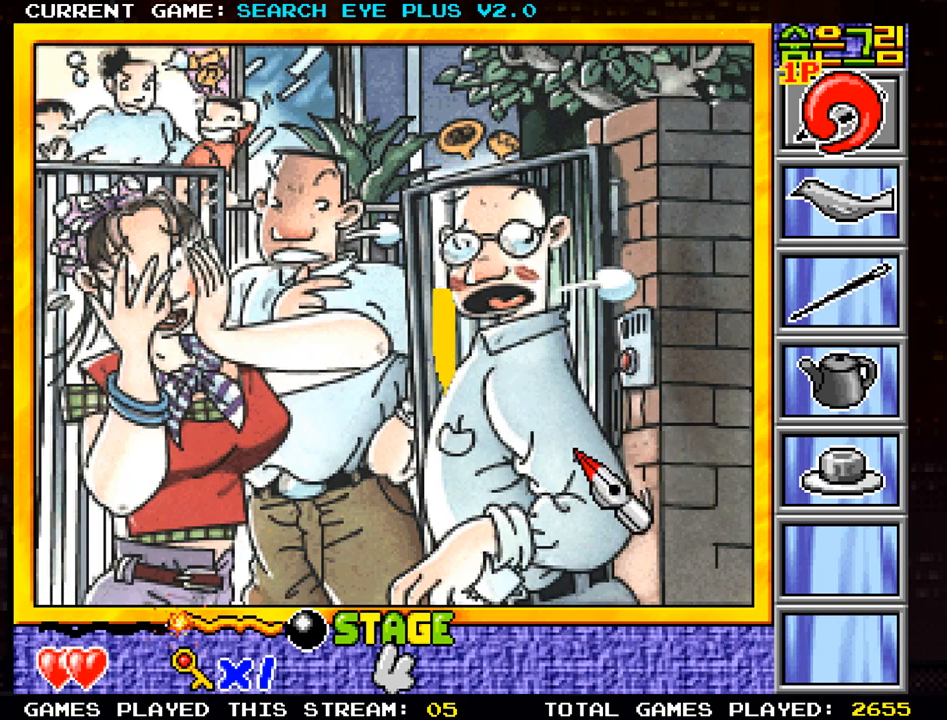
{"buttons": [], "left_stick": "right", "events": [[251, "left_stick", "center"], [418, "left_stick", "right"]]}
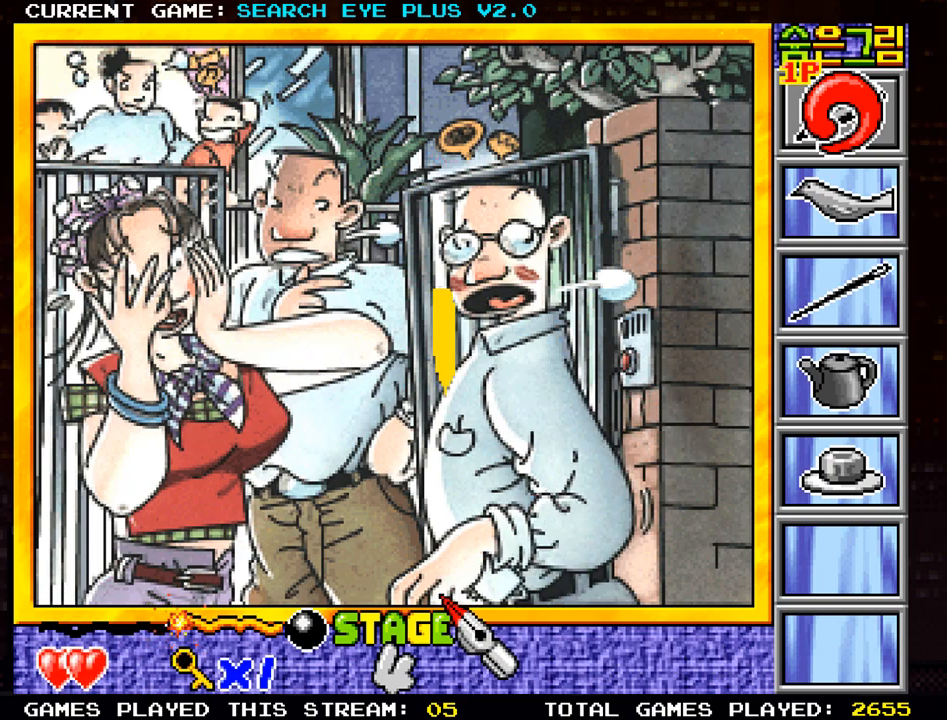
{"buttons": ["SQUARE"], "left_stick": "center", "events": [[150, "left_stick", "center"], [450, "SQUARE", "down"]]}
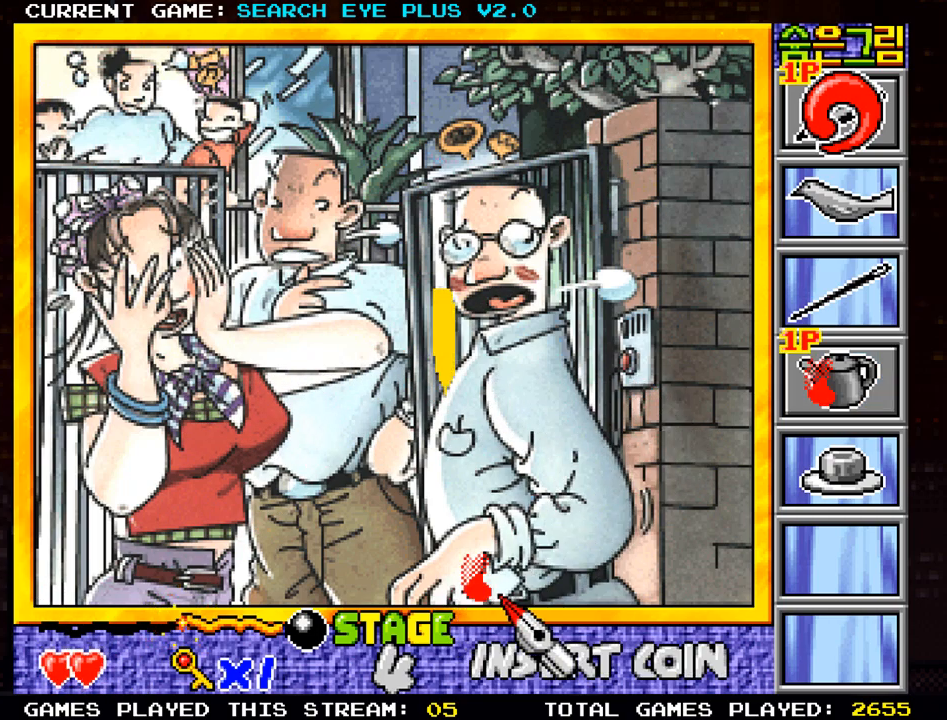
{"buttons": [], "left_stick": "center", "events": [[34, "SQUARE", "up"]]}
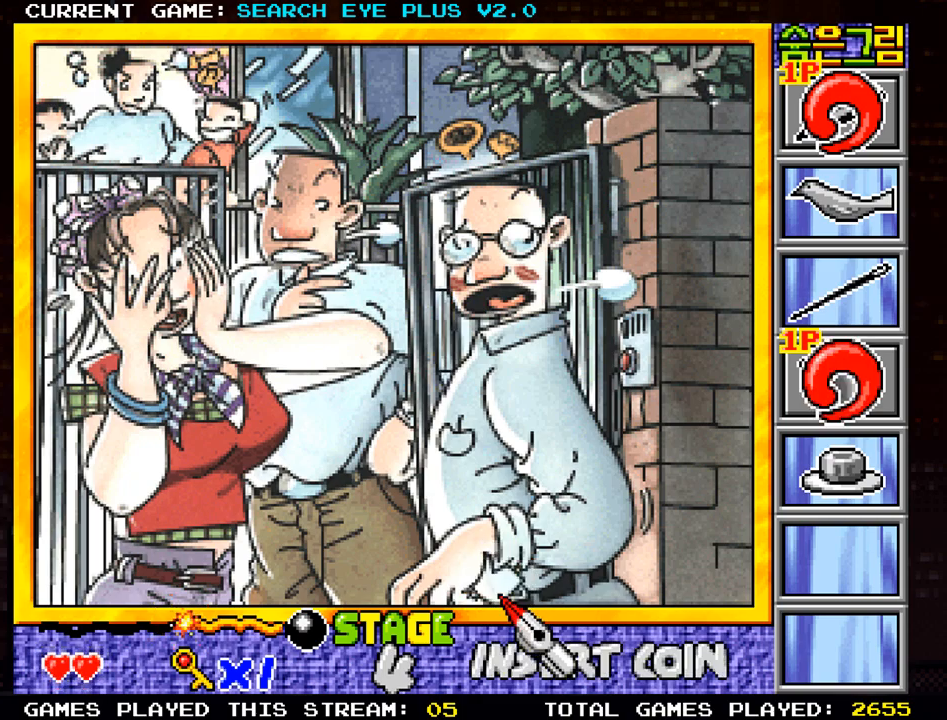
{"buttons": [], "left_stick": "up-left", "events": [[234, "left_stick", "left"], [367, "left_stick", "up-left"]]}
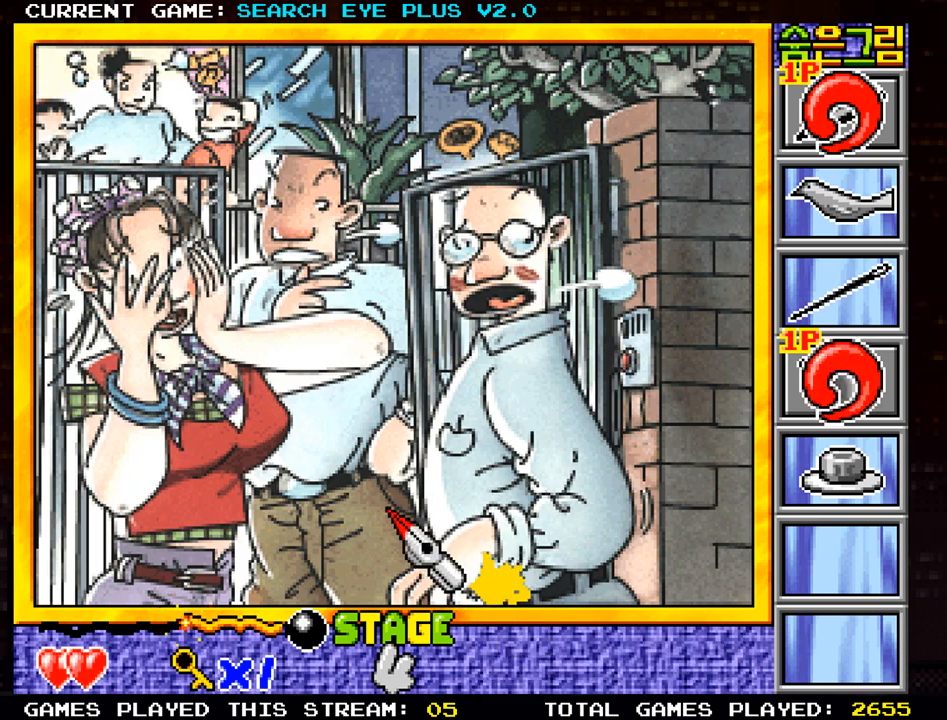
{"buttons": [], "left_stick": "up-left", "events": []}
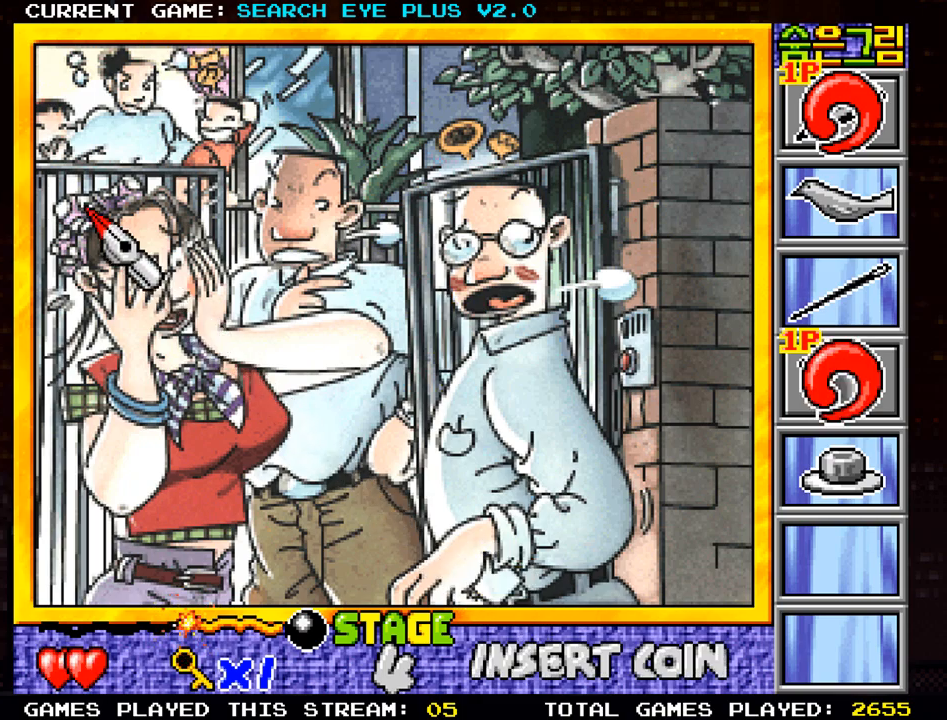
{"buttons": [], "left_stick": "right", "events": [[250, "left_stick", "center"], [300, "left_stick", "right"]]}
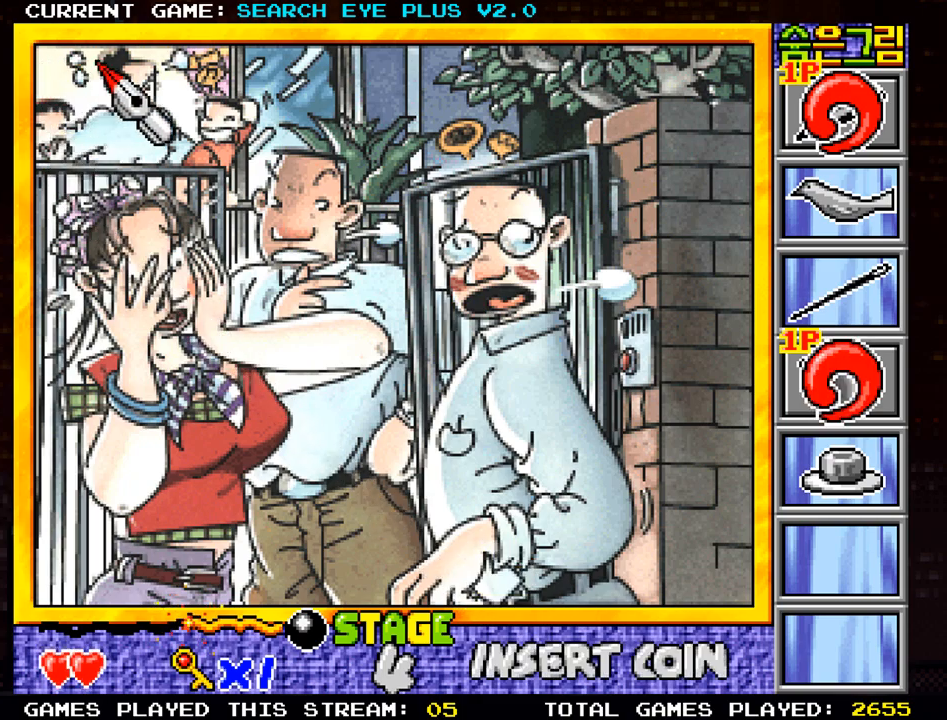
{"buttons": [], "left_stick": "down-right", "events": [[67, "left_stick", "down-right"]]}
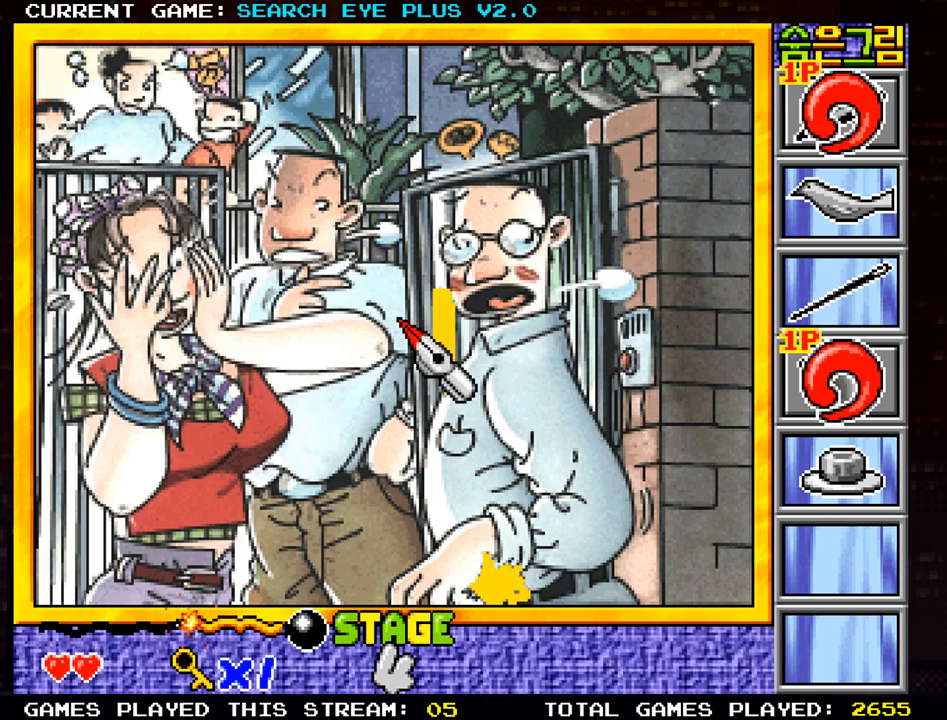
{"buttons": [], "left_stick": "center", "events": [[317, "left_stick", "center"]]}
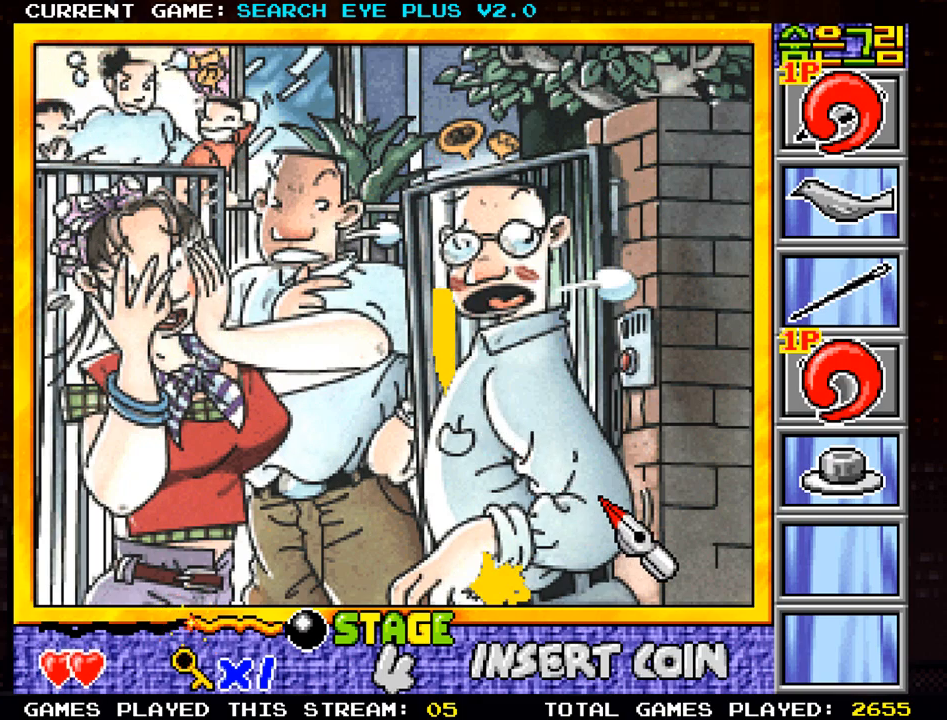
{"buttons": [], "left_stick": "center", "events": []}
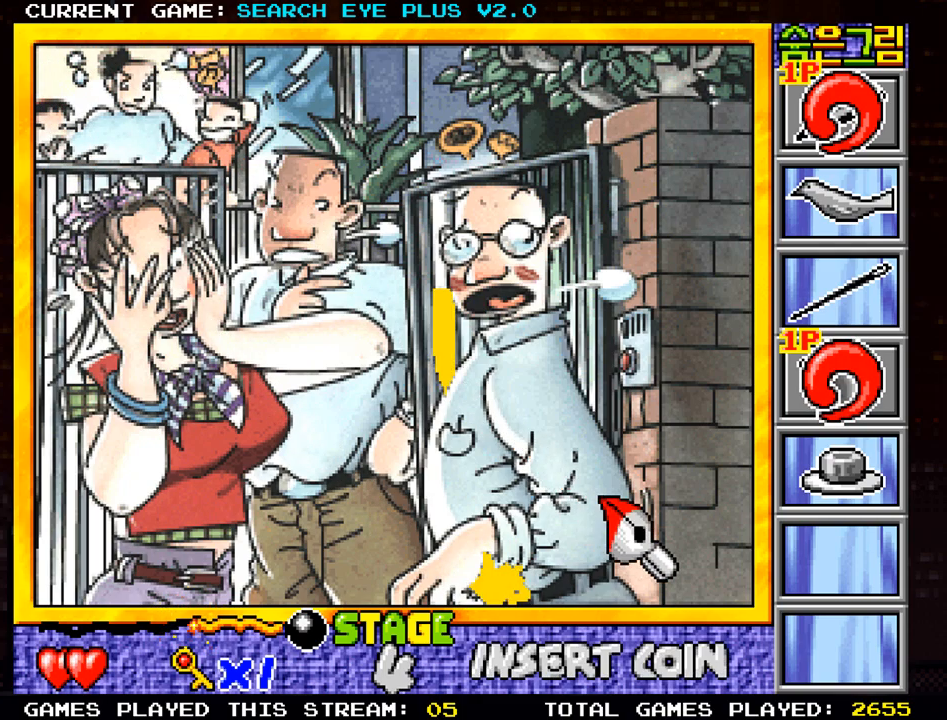
{"buttons": [], "left_stick": "center", "events": []}
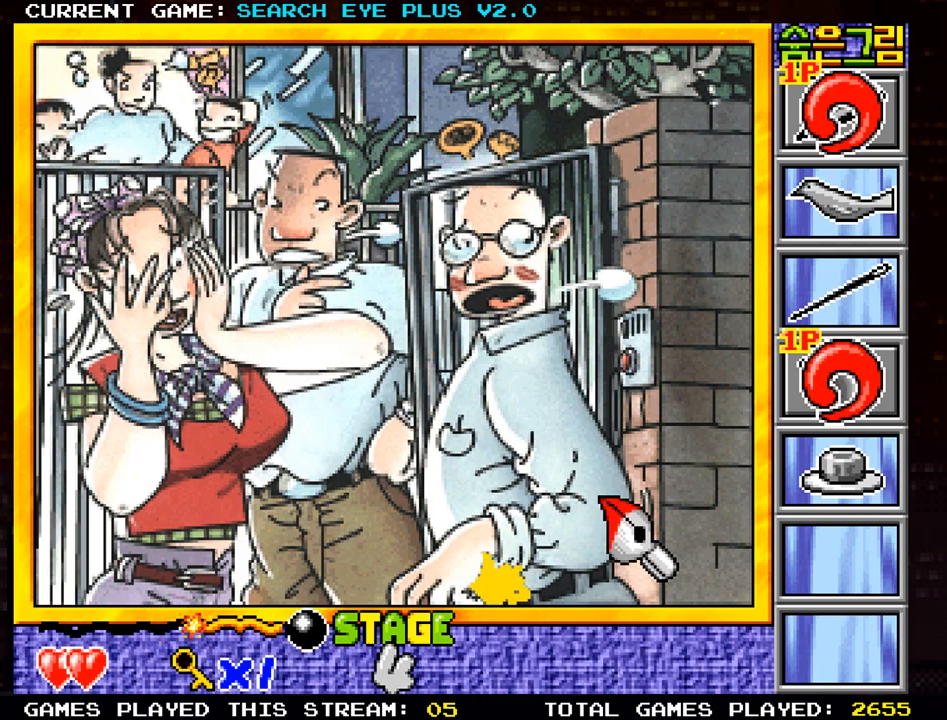
{"buttons": [], "left_stick": "center", "events": []}
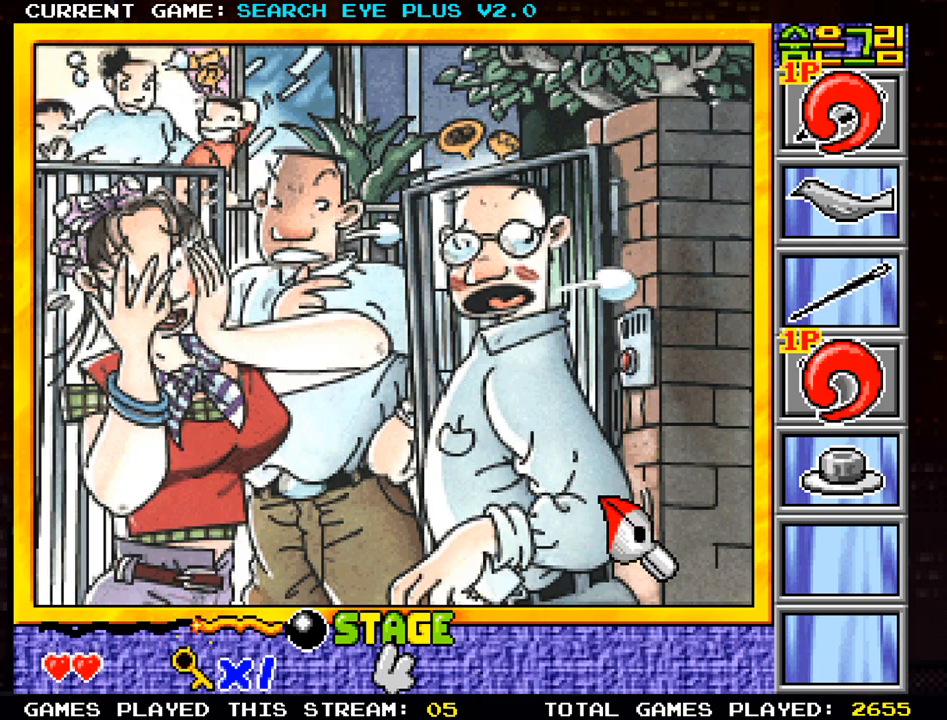
{"buttons": [], "left_stick": "center", "events": []}
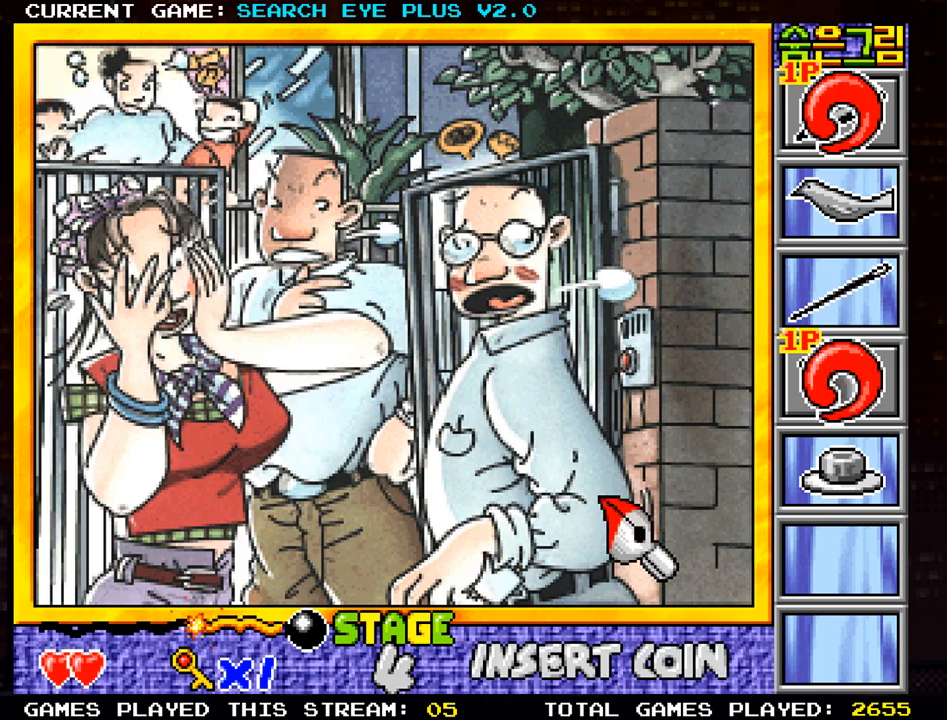
{"buttons": [], "left_stick": "center", "events": []}
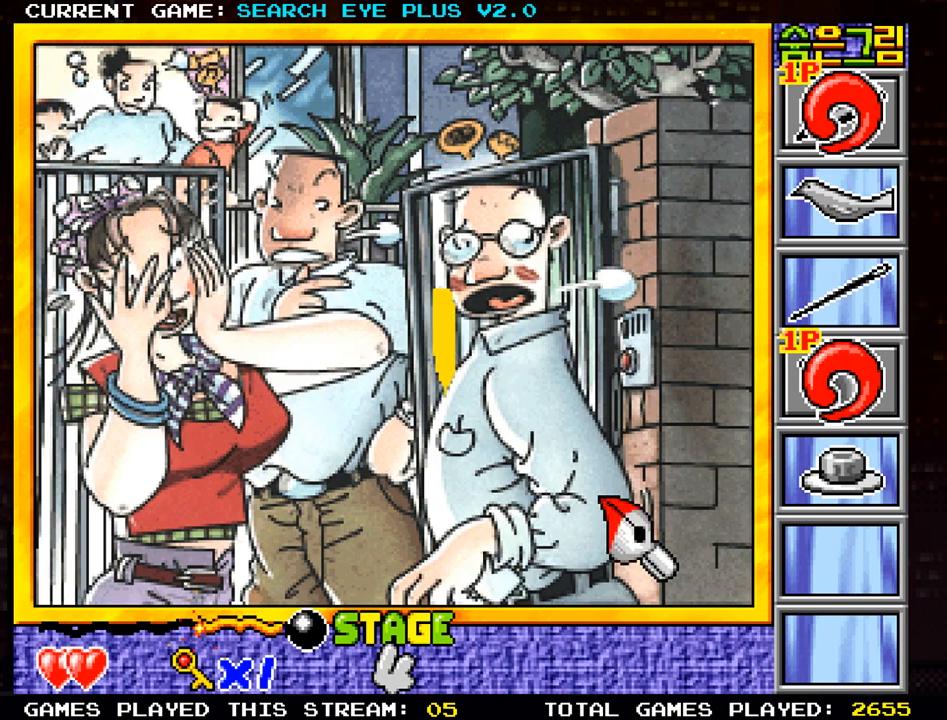
{"buttons": [], "left_stick": "up-left", "events": [[250, "left_stick", "up-left"]]}
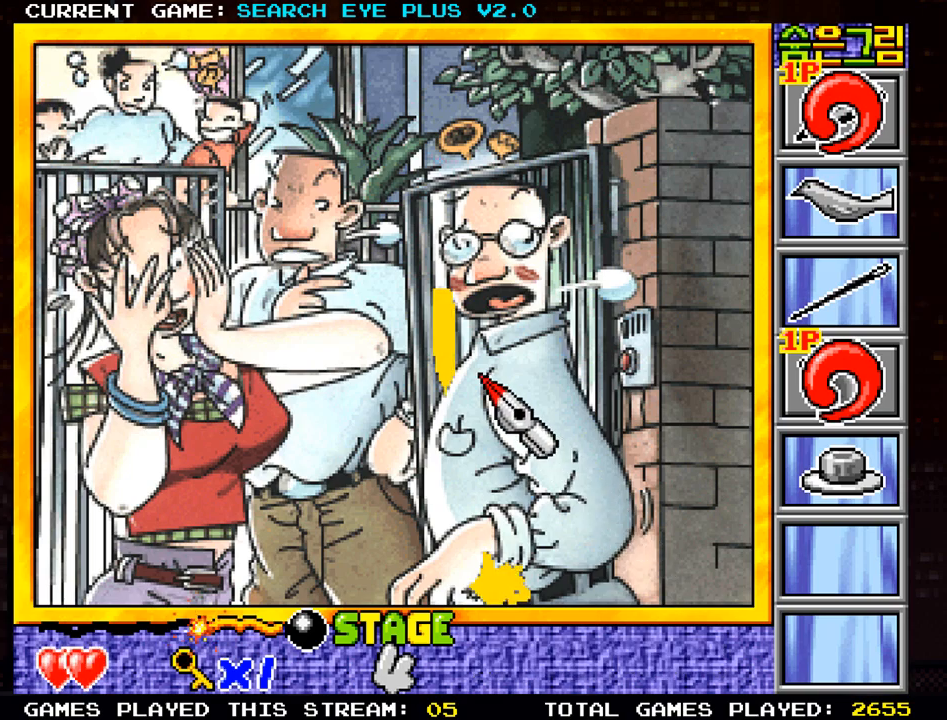
{"buttons": [], "left_stick": "up-left", "events": []}
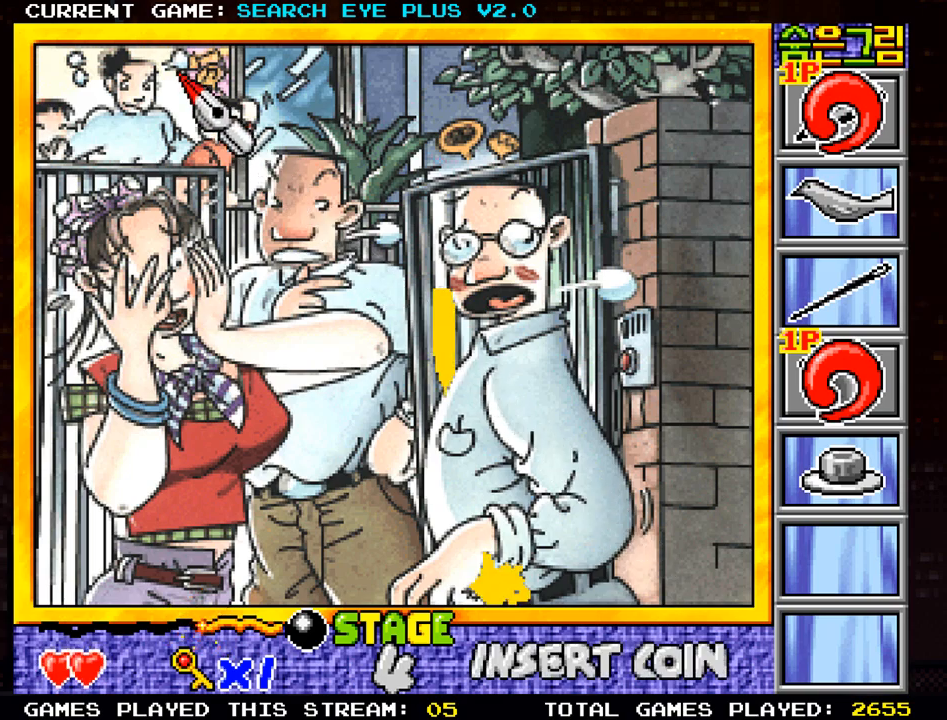
{"buttons": [], "left_stick": "down", "events": [[117, "left_stick", "left"], [217, "left_stick", "down-left"], [434, "left_stick", "down"]]}
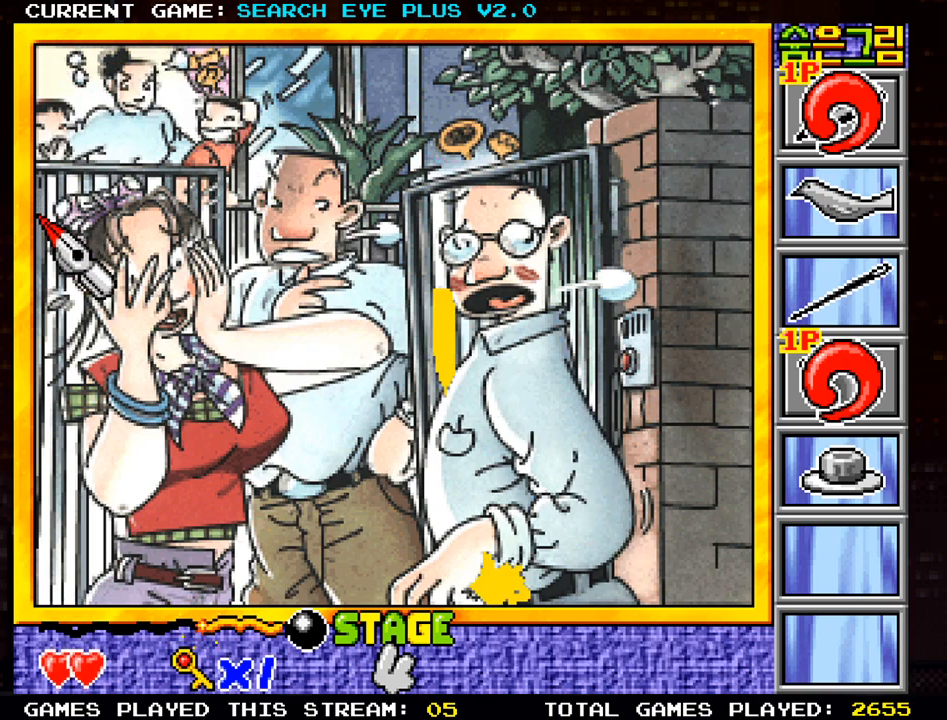
{"buttons": [], "left_stick": "center", "events": [[50, "left_stick", "down-right"], [467, "left_stick", "center"]]}
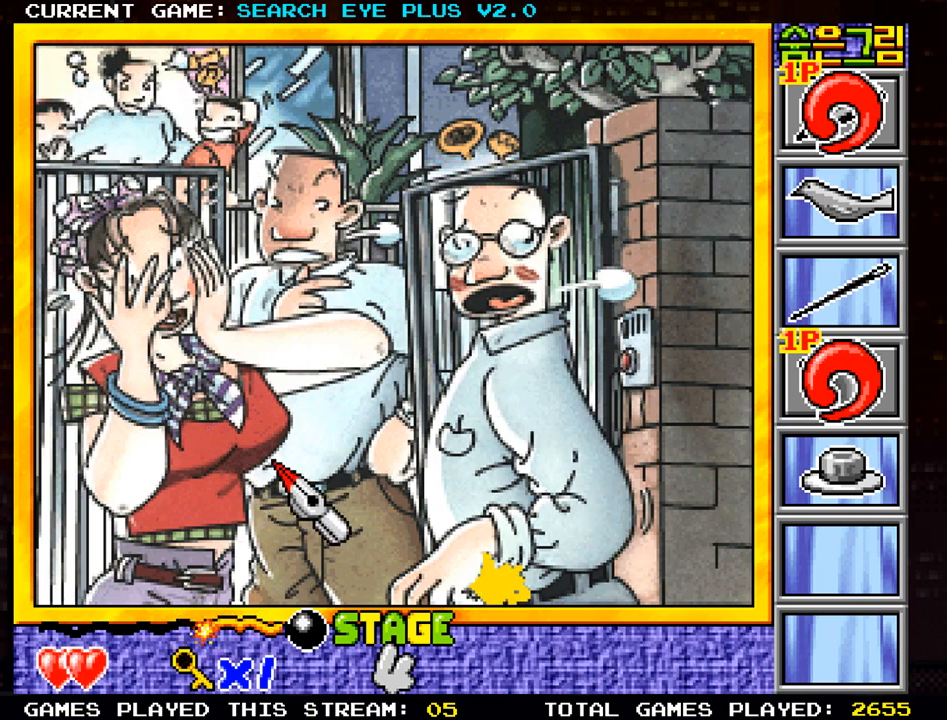
{"buttons": [], "left_stick": "center", "events": []}
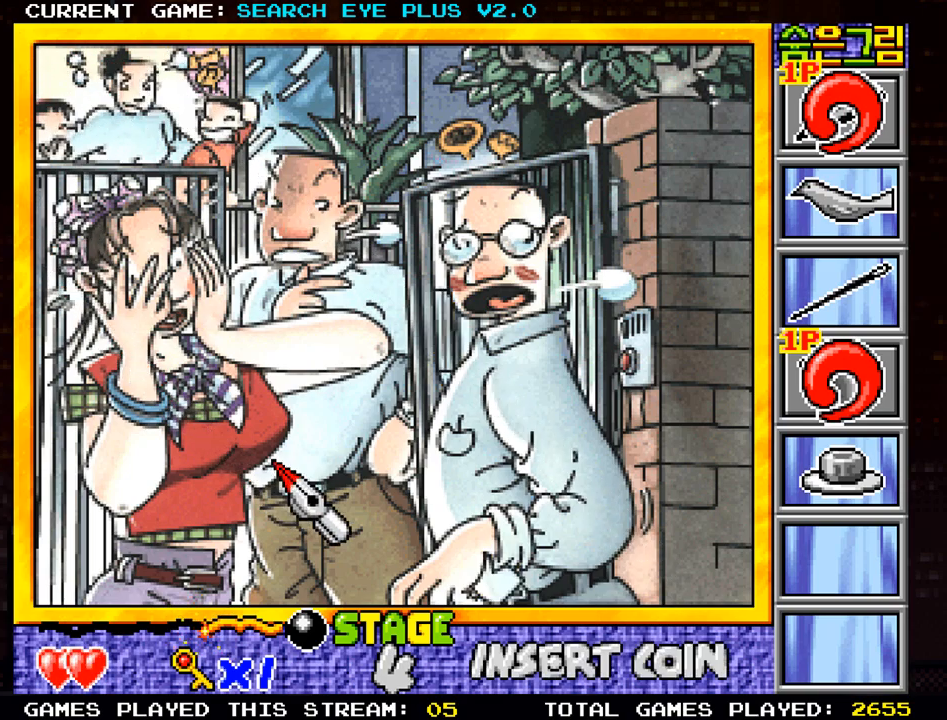
{"buttons": [], "left_stick": "up", "events": [[100, "left_stick", "up"]]}
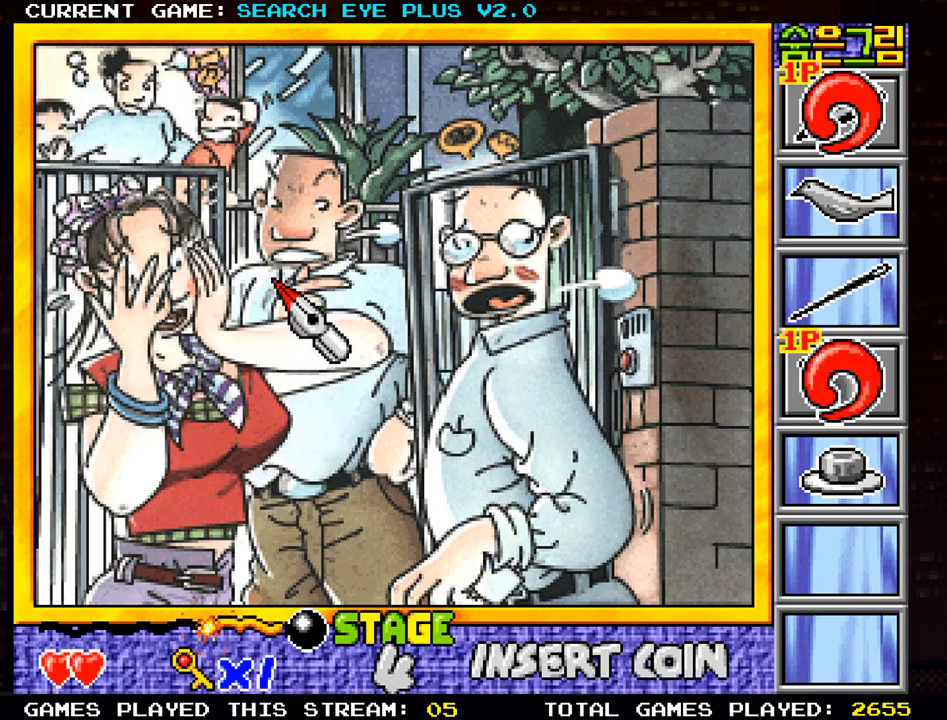
{"buttons": [], "left_stick": "up", "events": []}
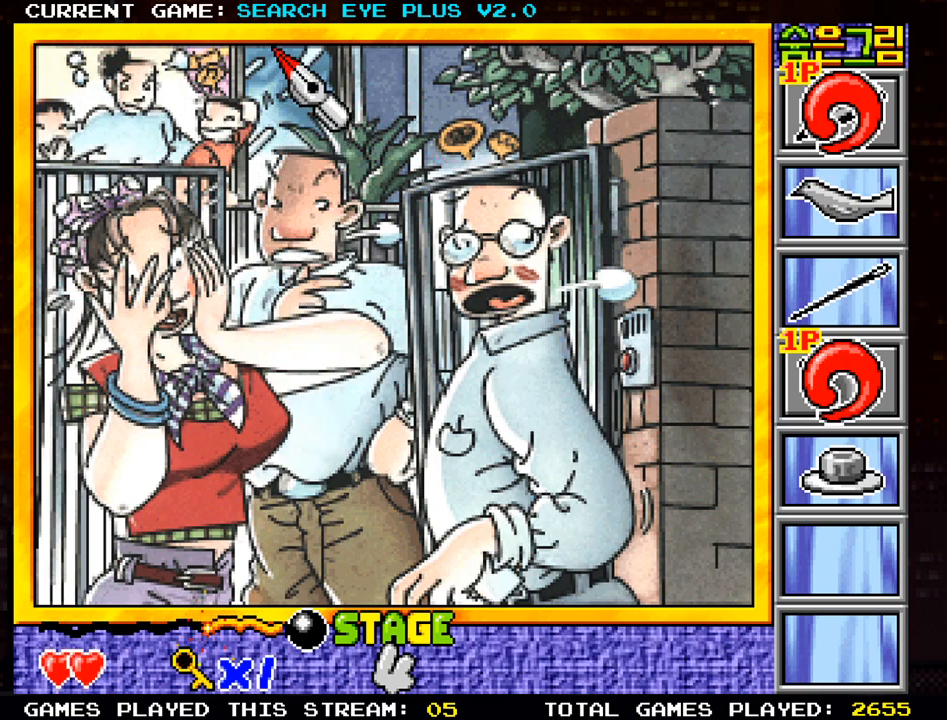
{"buttons": [], "left_stick": "right", "events": [[117, "left_stick", "right"]]}